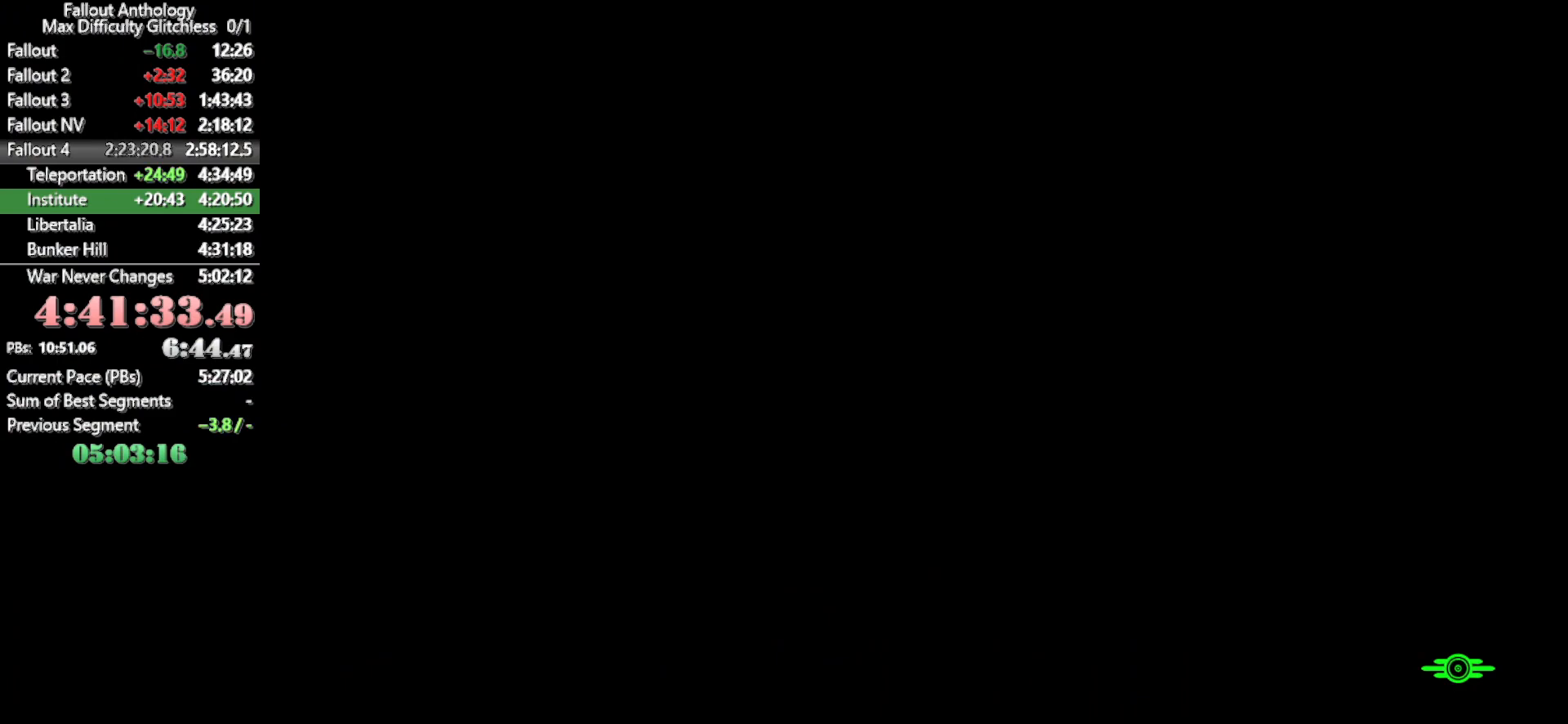
Gameplay with keyboard and mouse; each line is a JSON object with the keys and mouse buttons held at the frame after it. "events" lists presses ("down") and releases ("up") of "1", "2", "3", "4", "5", "a", "alt", "c", "caps_lock", "ctrl", "d", "down", "e", "f", "g", "left", "q", "r", "return", "right", "s", "shift", "space", "t", "tab", "up", "v", "w", "x", "z", "mouse_left", "mouse_right", "mouse_mb4", "mouse_mb5", "mouse_wheel_up" and "mouse_wheel_down" between this image and that frame as [ms after this image, input, new state], when the widget could be followed in between. "mouse_left", "mouse_right", "mouse_mb4", "mouse_mb5", "mouse_wheel_up", "mouse_wheel_down" = the "left", "right", "mb4", "mb5", "wheel_up", "wheel_down" buttons of the "mouse" list. No other keys are recorded. "mouse_move" is the direction in which the mouse moves at that frame (one of eight, or "still"), when it could be read.
{"keys": [], "mouse": [], "mouse_move": "still", "events": []}
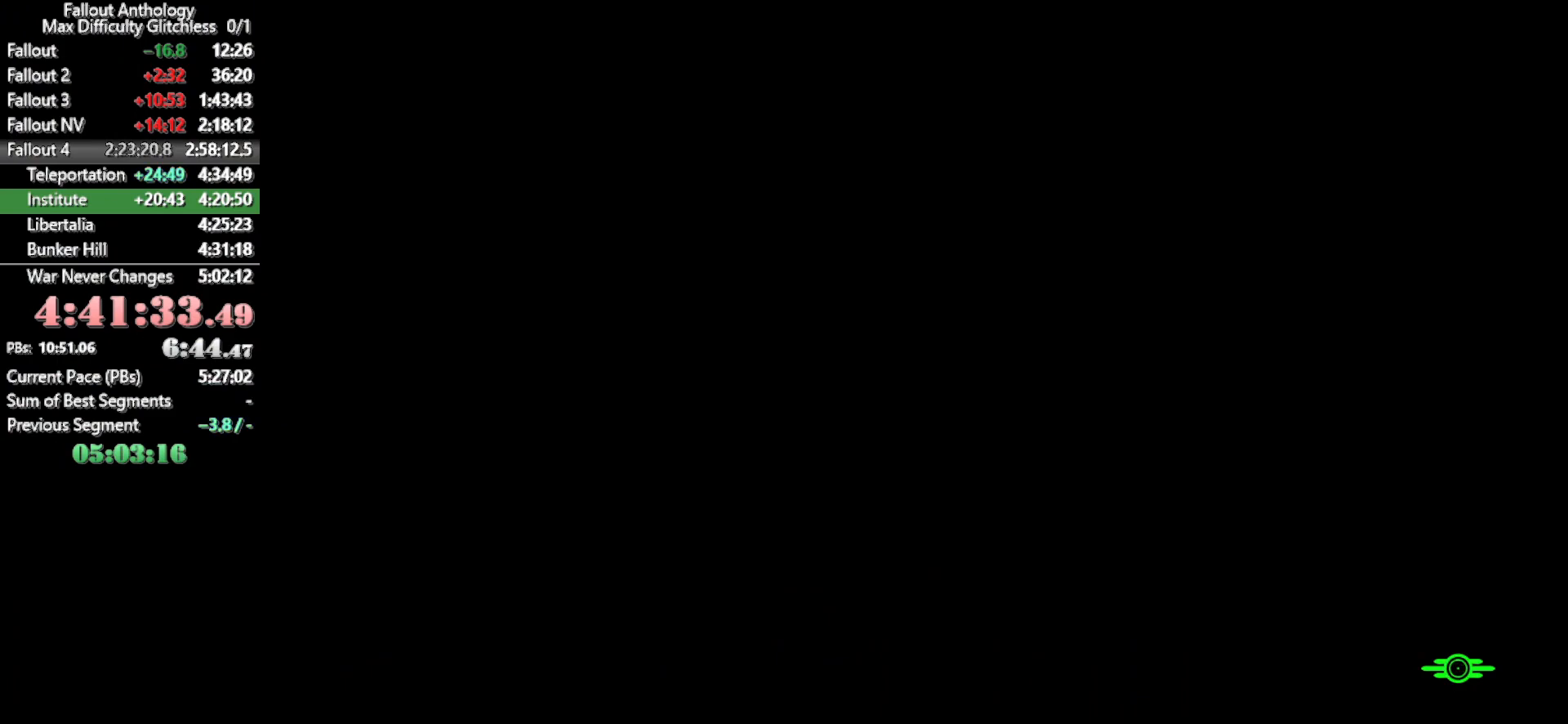
{"keys": ["w"], "mouse": [], "mouse_move": "still", "events": [[16, "w", "down"]]}
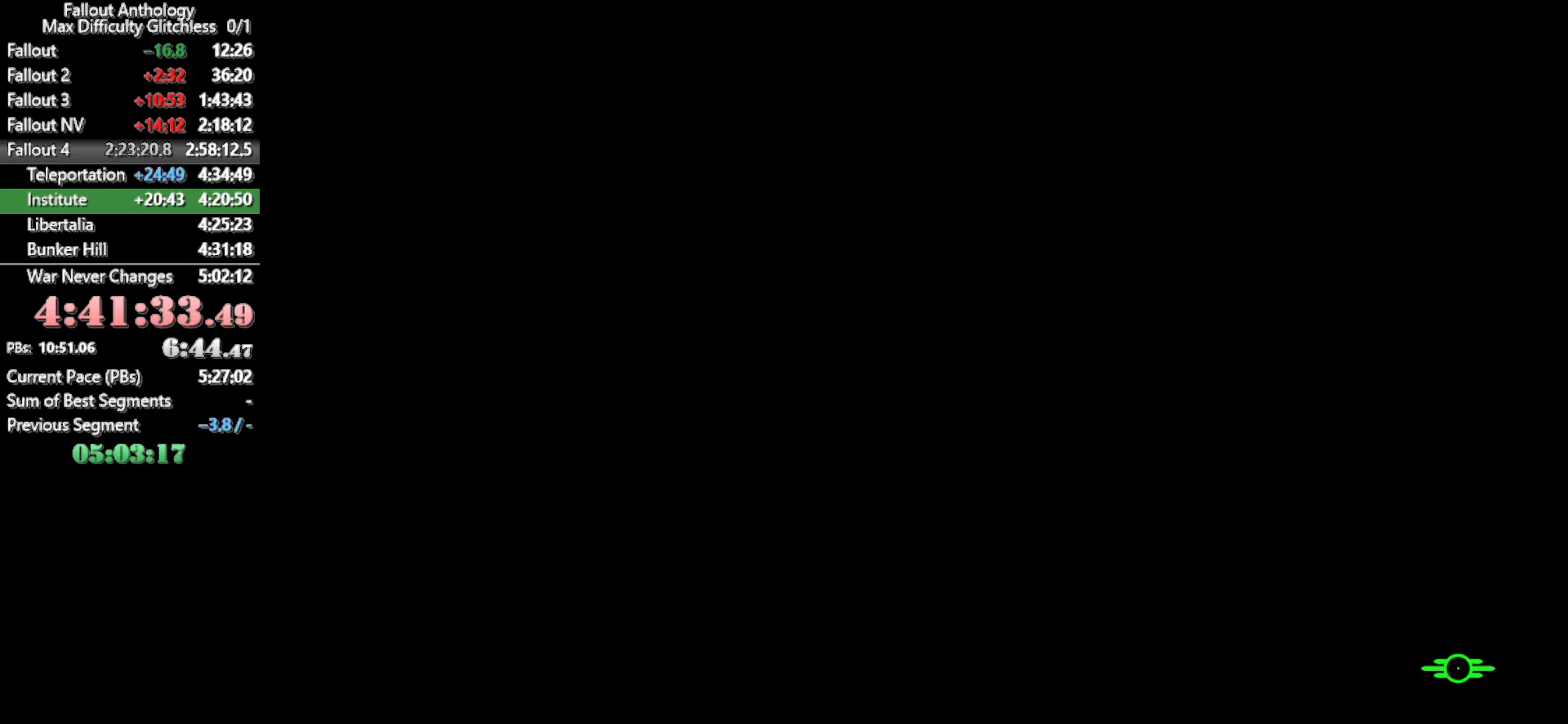
{"keys": ["w"], "mouse": [], "mouse_move": "still", "events": []}
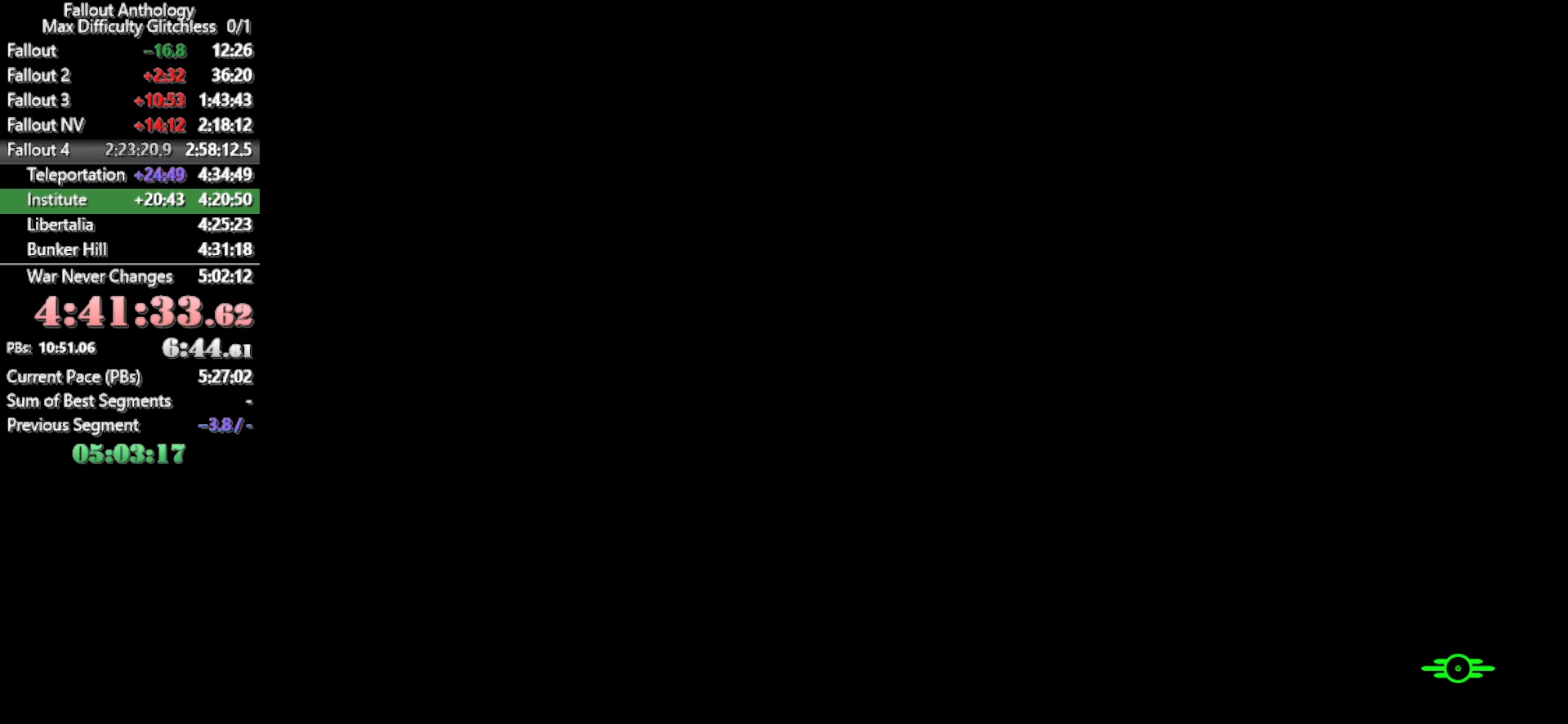
{"keys": ["w"], "mouse": [], "mouse_move": "right", "events": []}
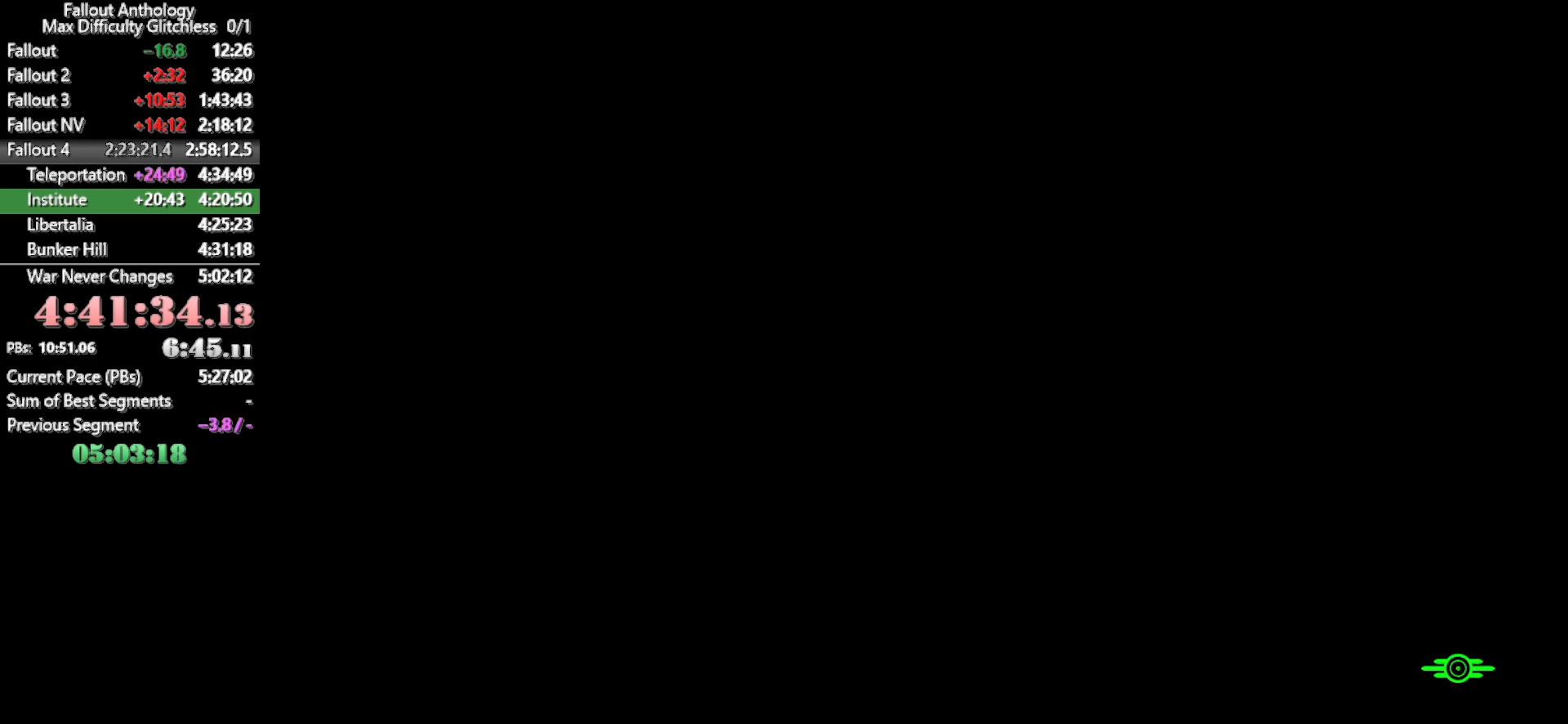
{"keys": ["w"], "mouse": [], "mouse_move": "still", "events": []}
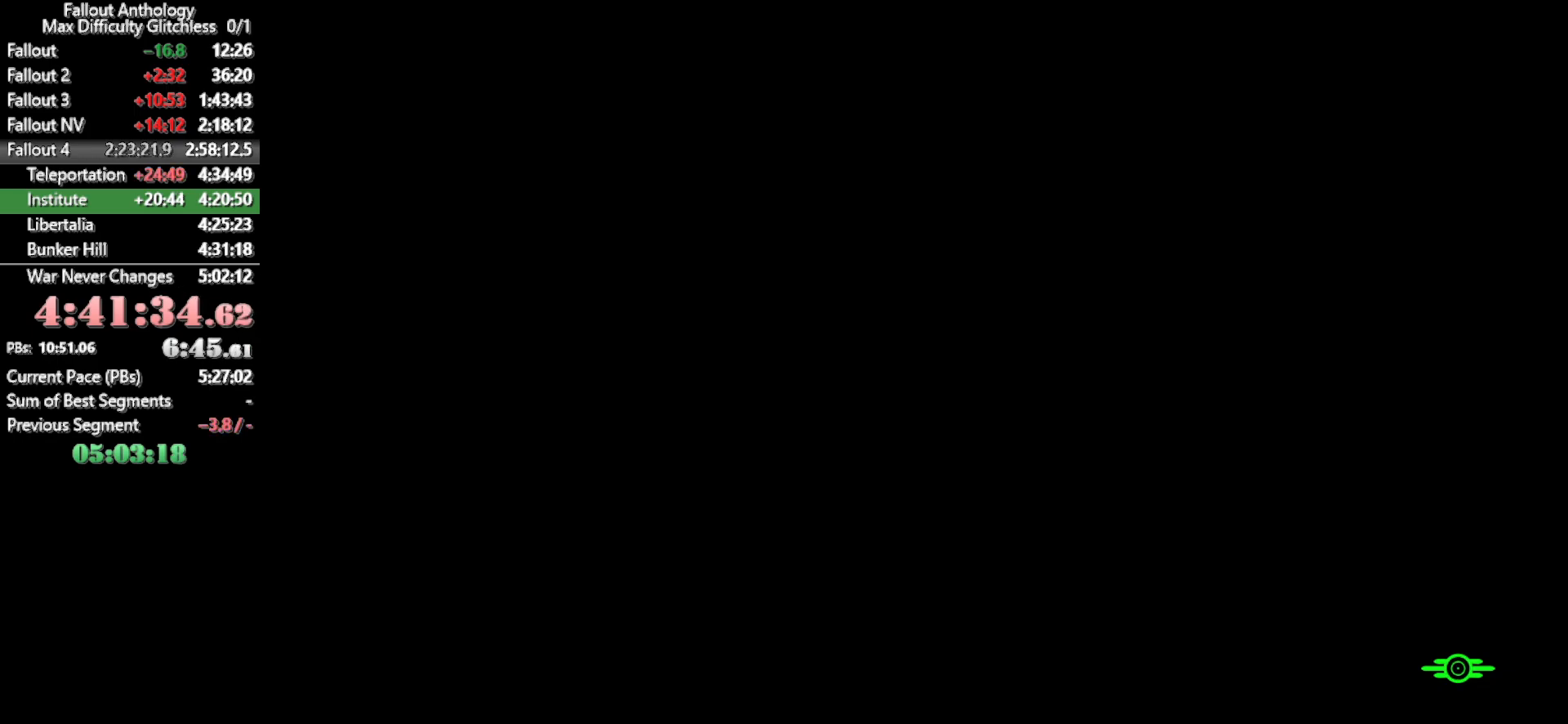
{"keys": ["w"], "mouse": [], "mouse_move": "still", "events": []}
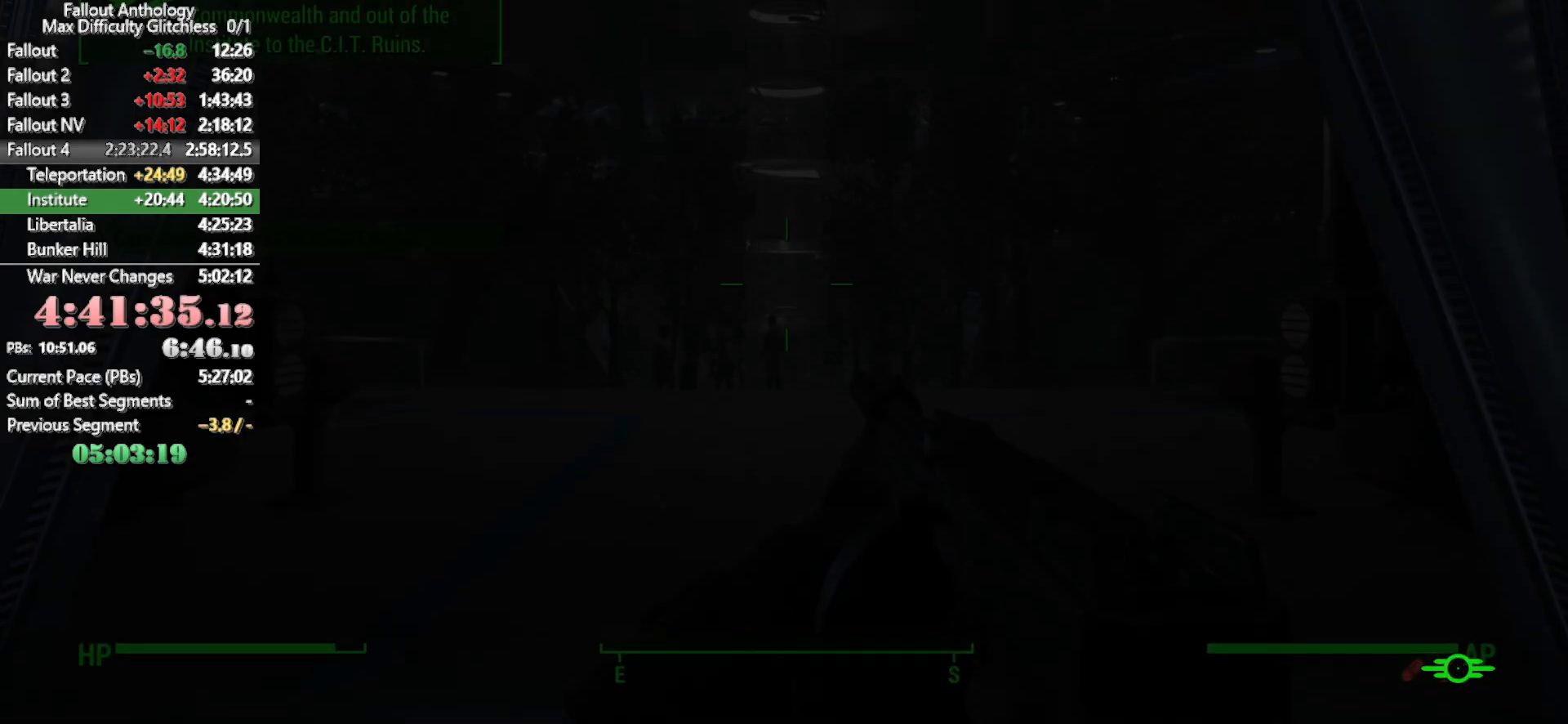
{"keys": ["w"], "mouse": [], "mouse_move": "still", "events": []}
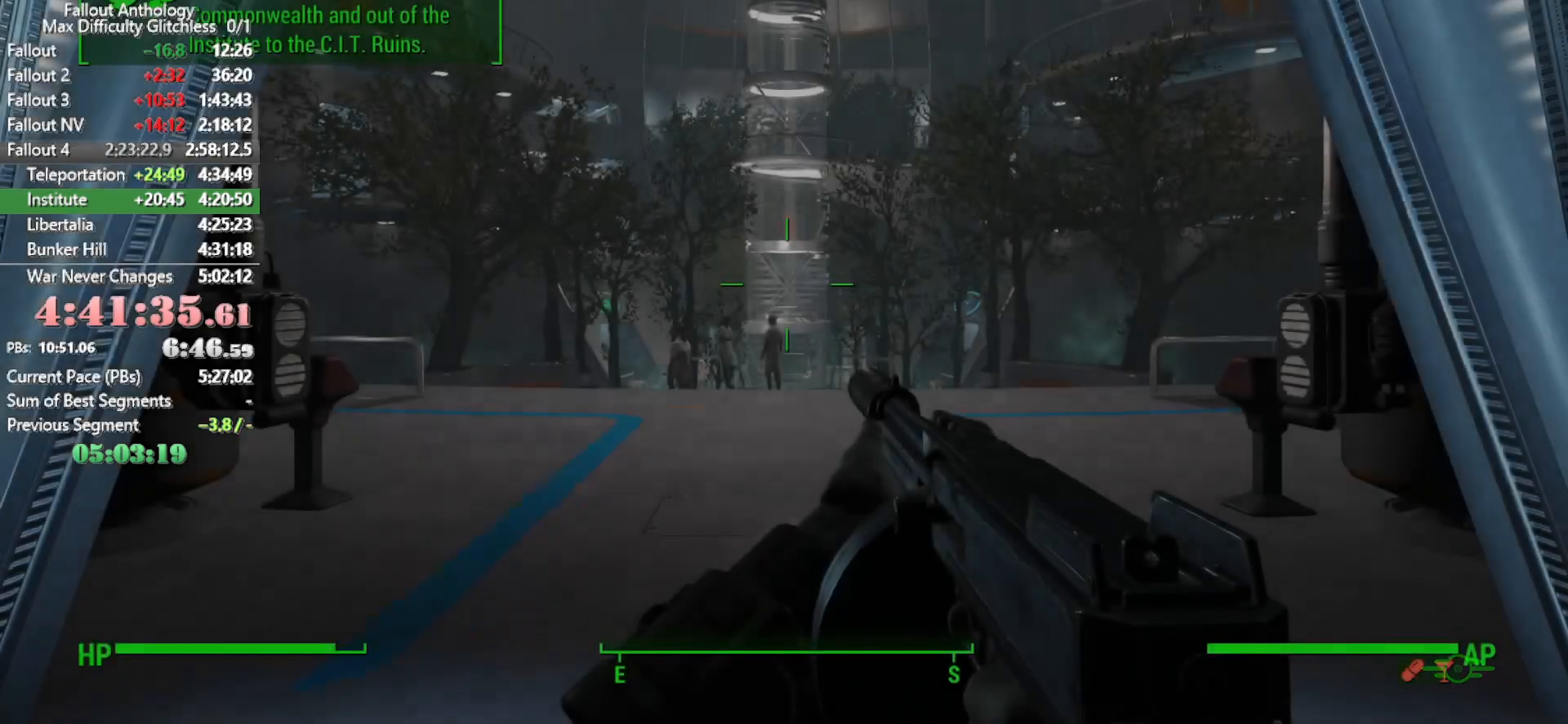
{"keys": ["w"], "mouse": [], "mouse_move": "still", "events": [[150, "shift", "down"], [283, "shift", "up"]]}
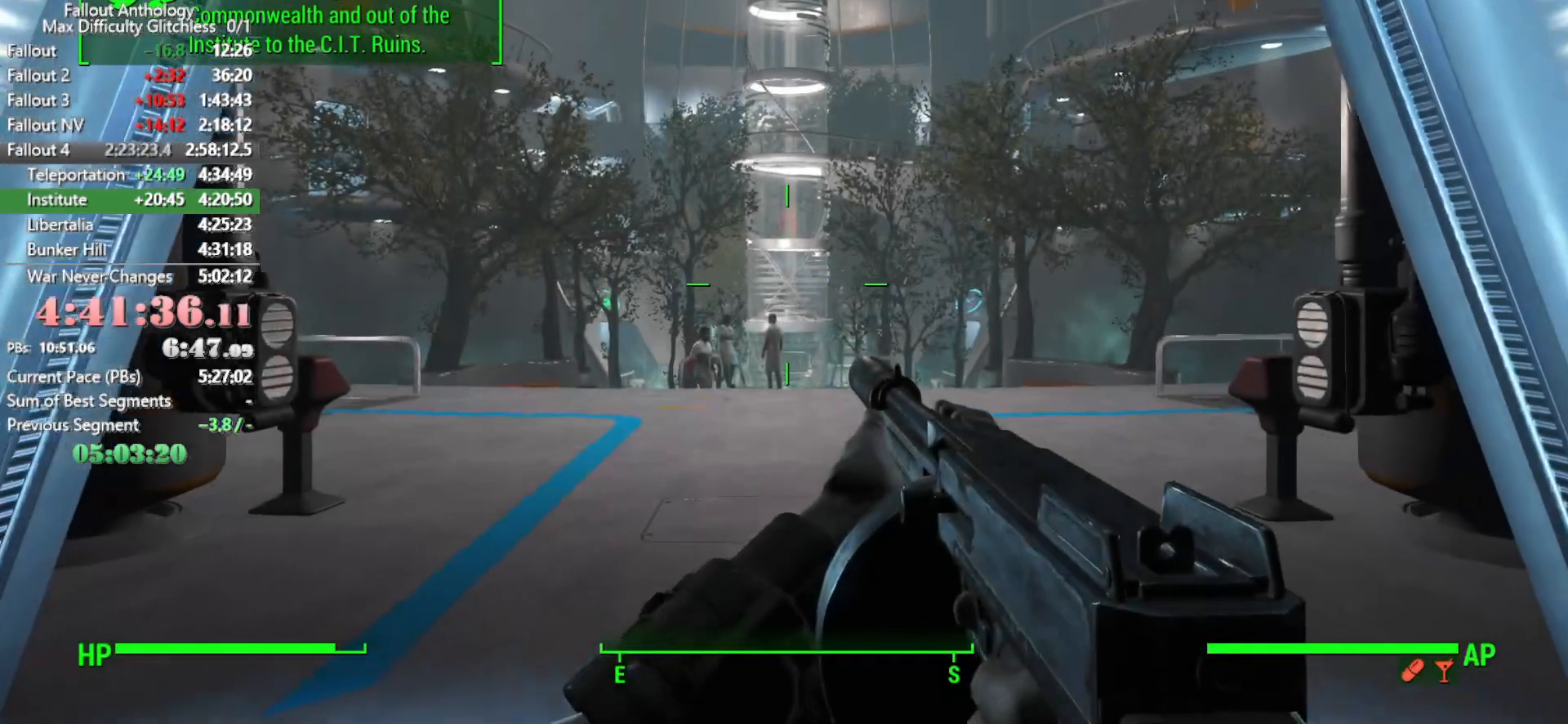
{"keys": ["w"], "mouse": [], "mouse_move": "still", "events": [[116, "shift", "down"], [216, "shift", "up"]]}
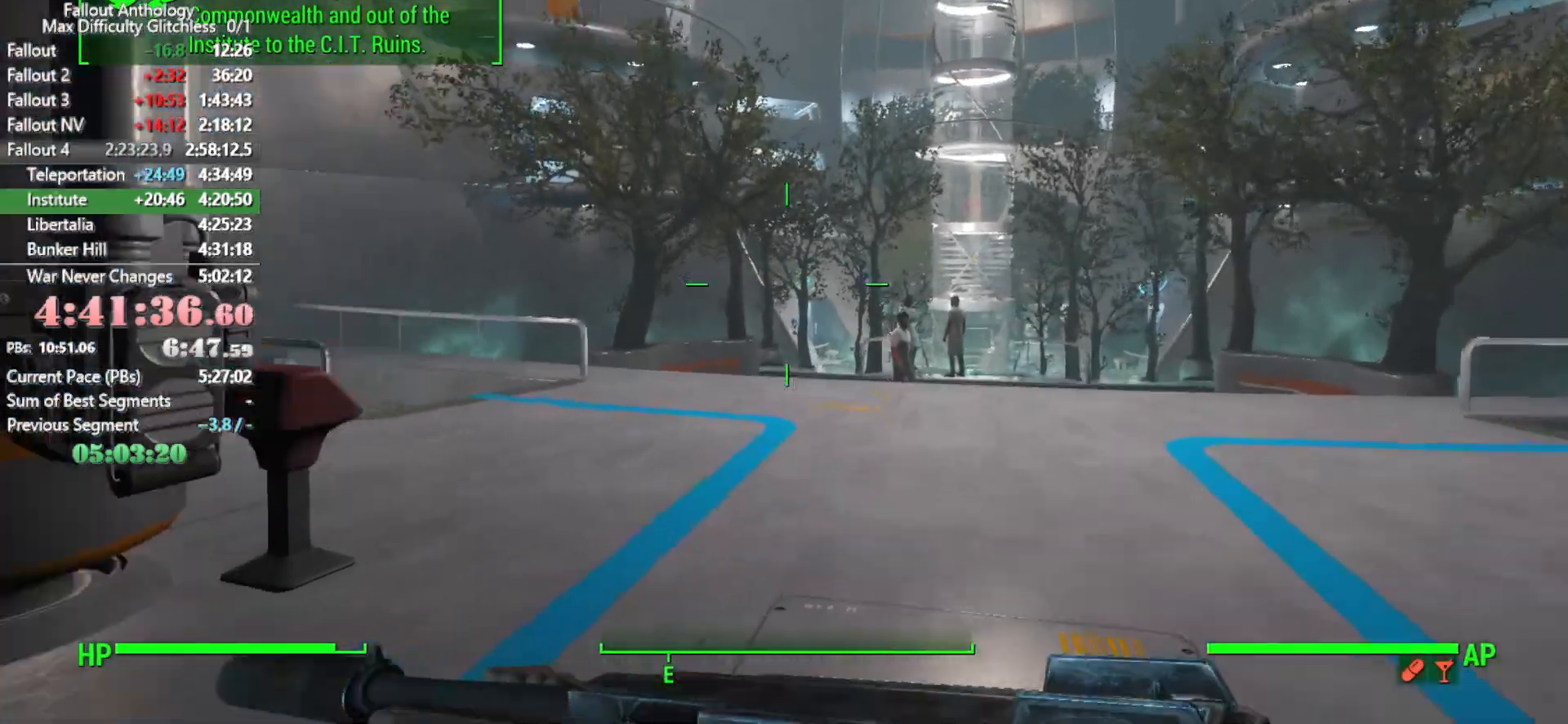
{"keys": ["w"], "mouse": [], "mouse_move": "still", "events": []}
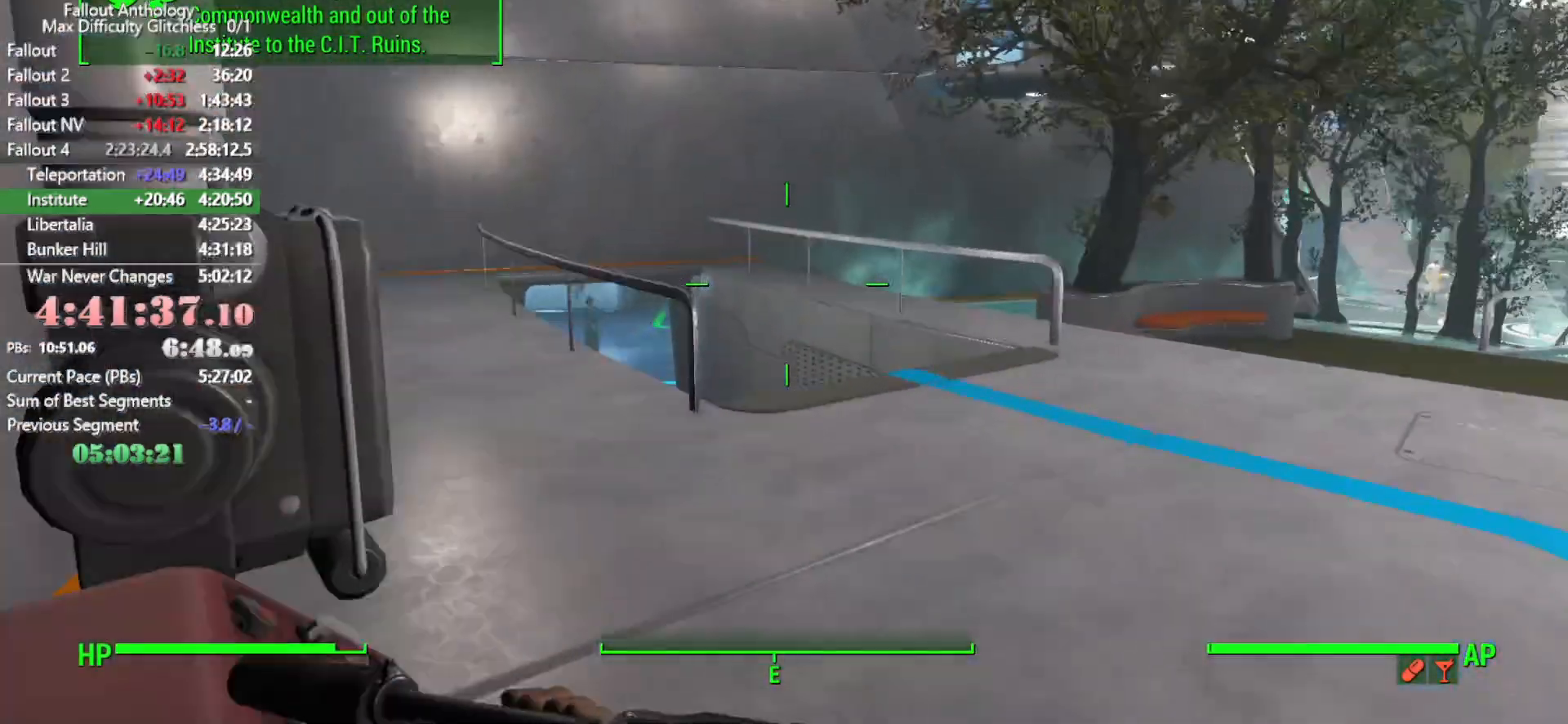
{"keys": ["w"], "mouse": [], "mouse_move": "still", "events": []}
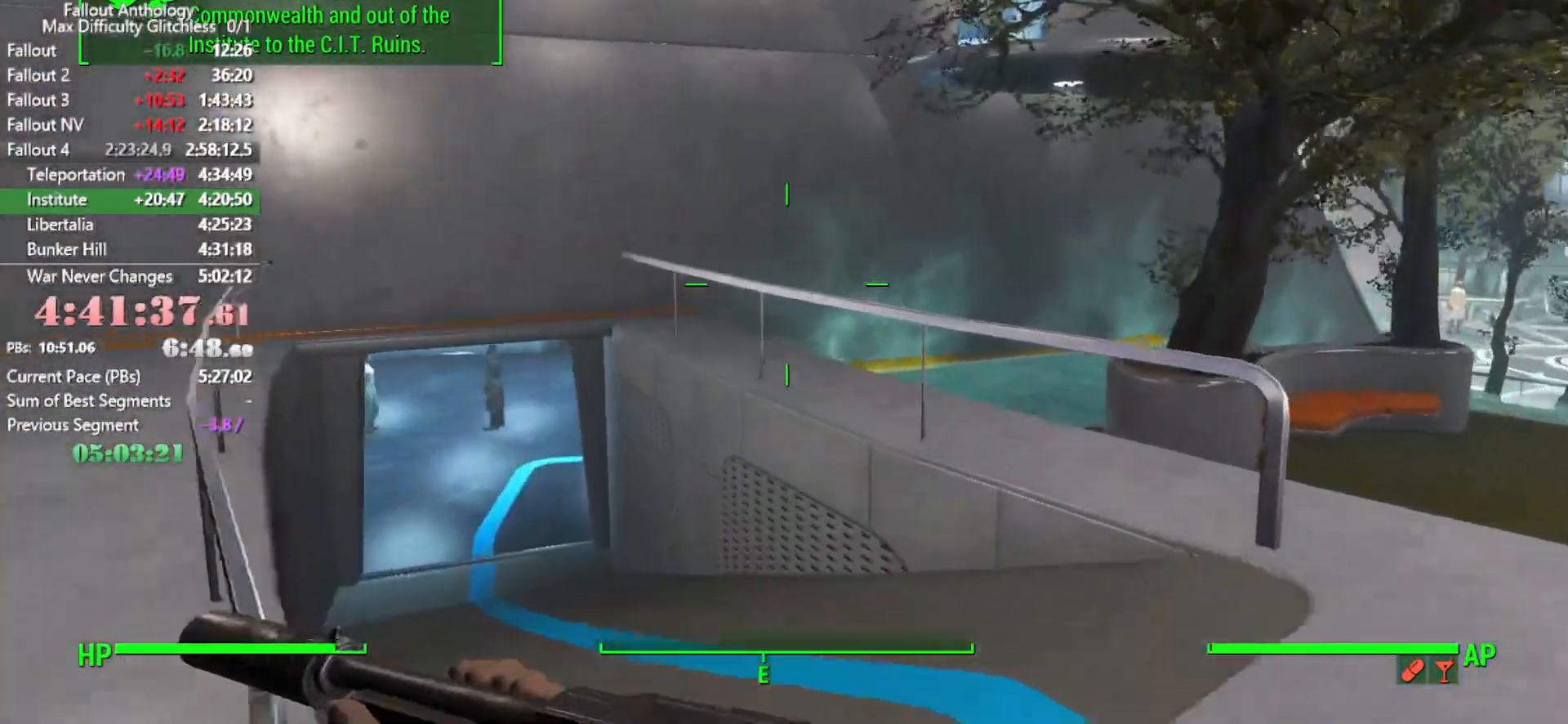
{"keys": ["w"], "mouse": [], "mouse_move": "left", "events": []}
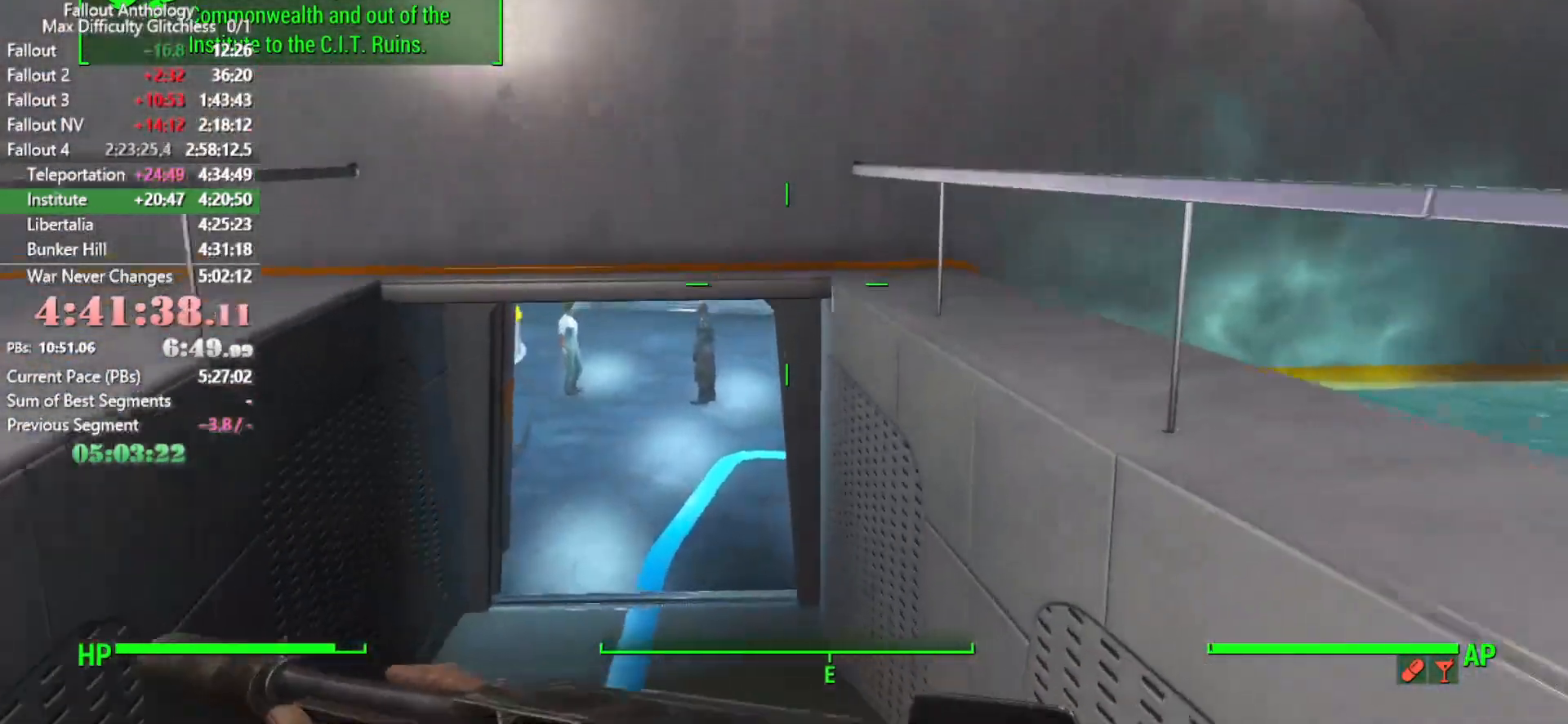
{"keys": ["w"], "mouse": [], "mouse_move": "still", "events": []}
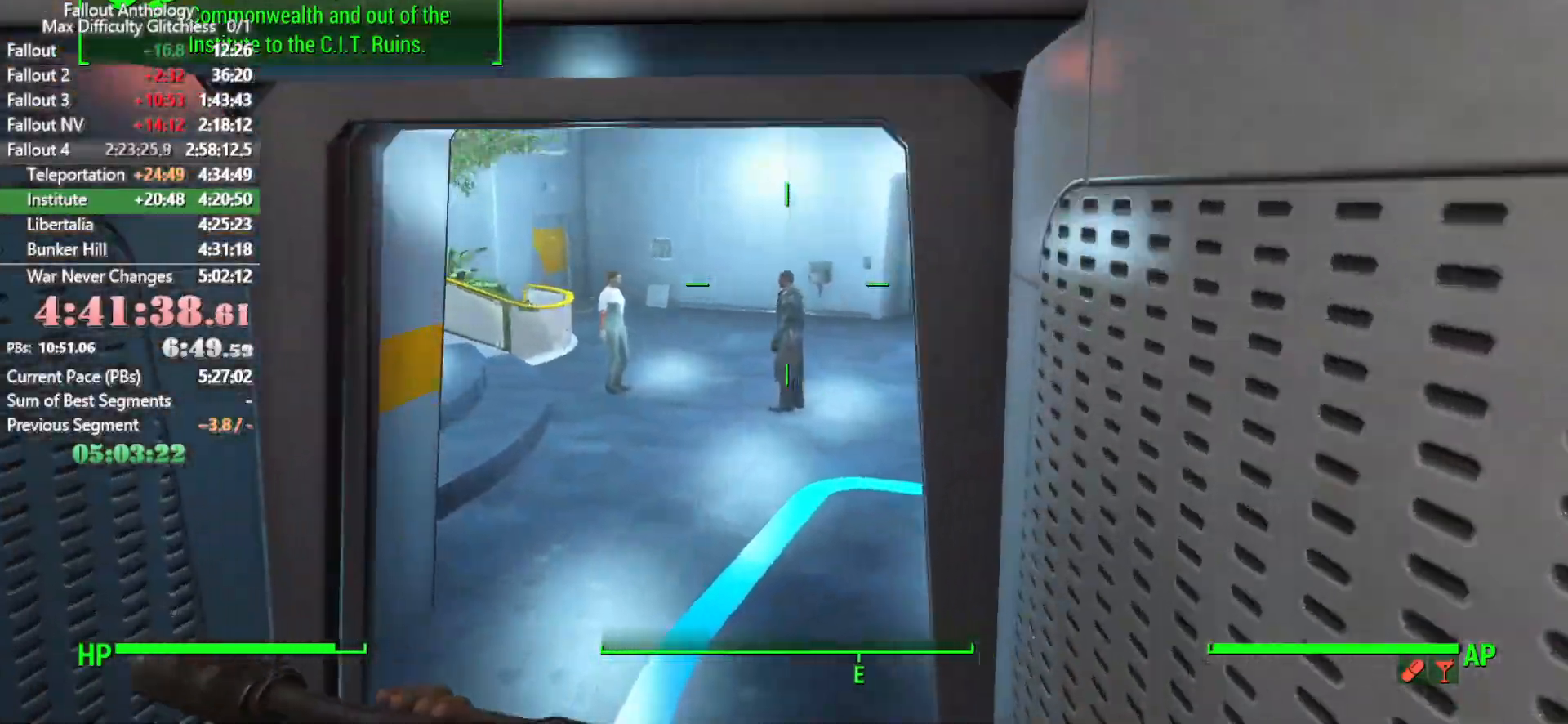
{"keys": ["w"], "mouse": [], "mouse_move": "still", "events": []}
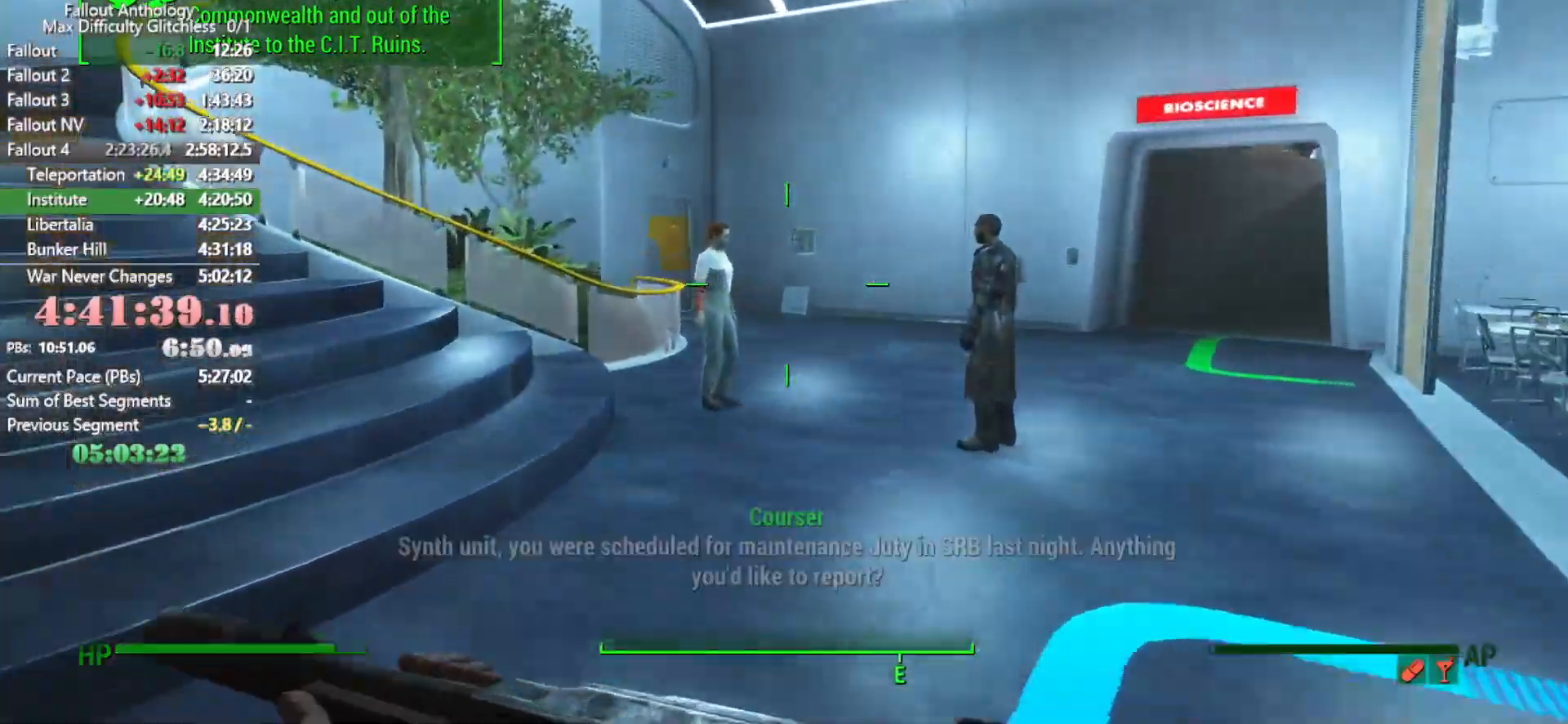
{"keys": ["w"], "mouse": [], "mouse_move": "right", "events": []}
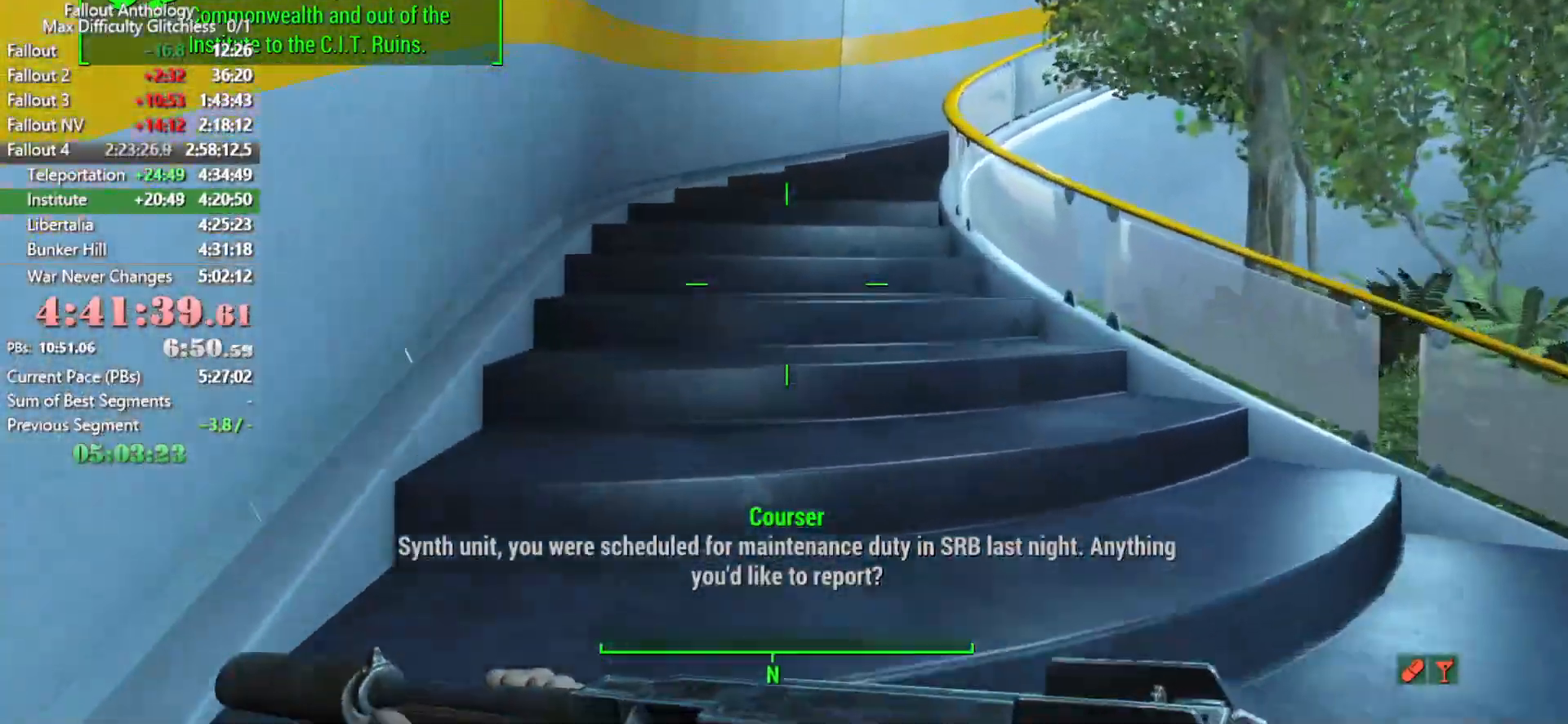
{"keys": ["w"], "mouse": [], "mouse_move": "still", "events": []}
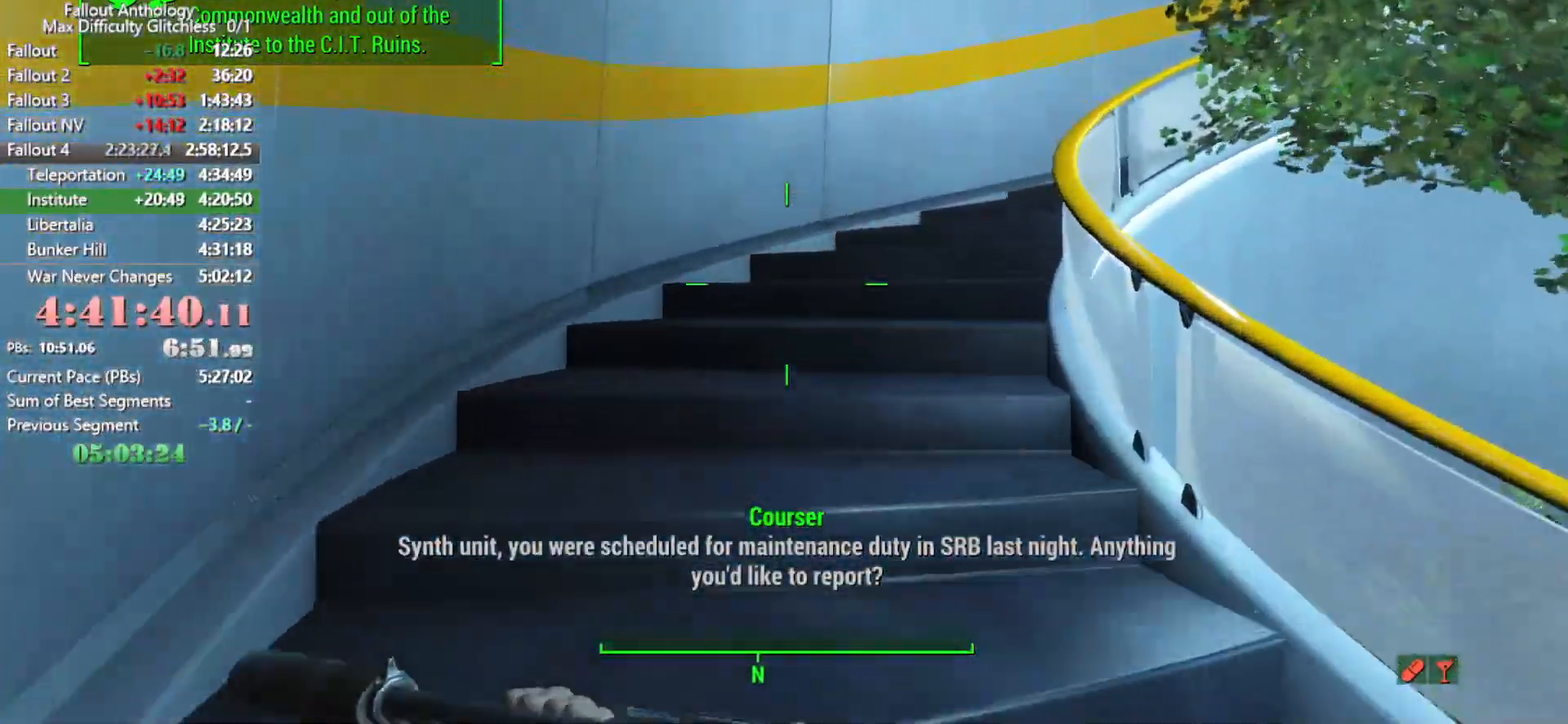
{"keys": ["w"], "mouse": [], "mouse_move": "right", "events": []}
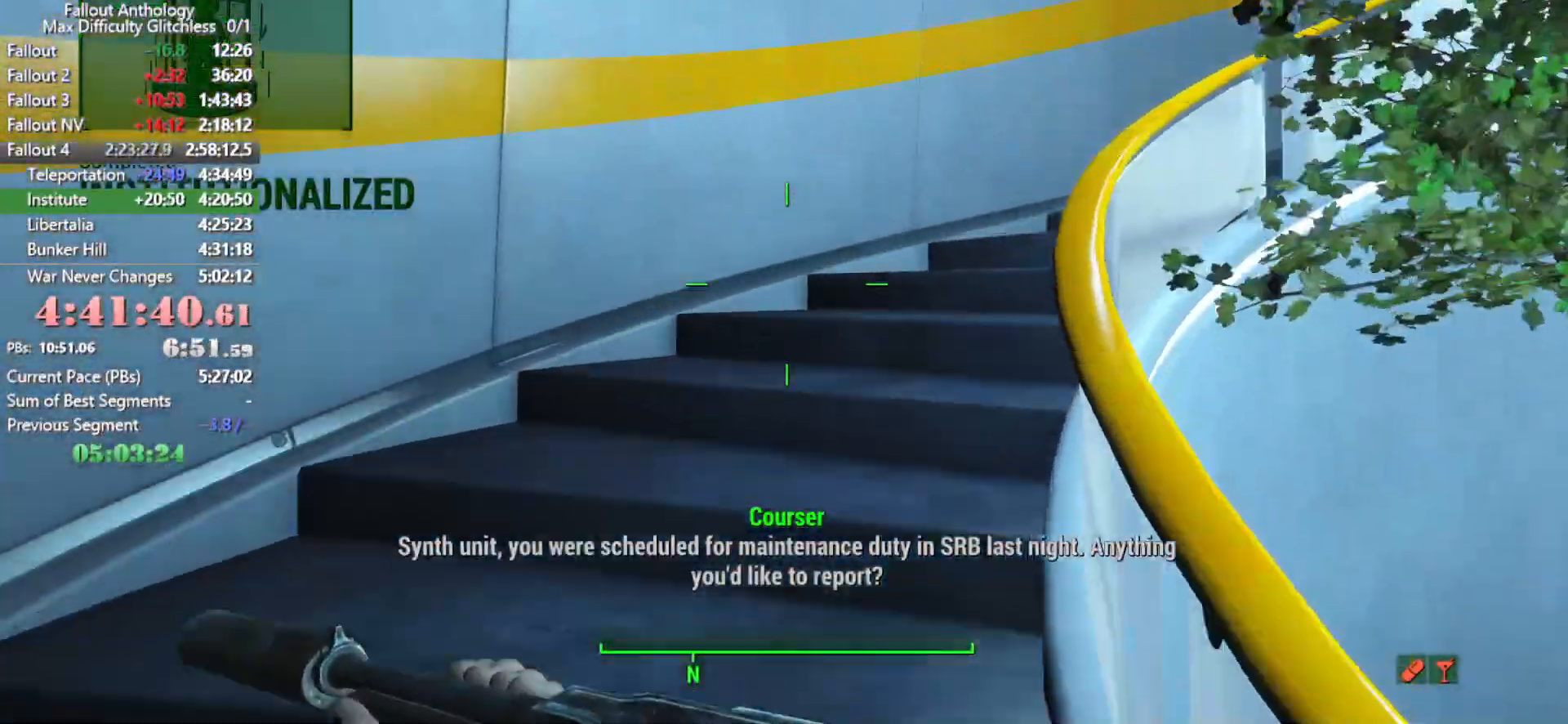
{"keys": ["w"], "mouse": [], "mouse_move": "right", "events": []}
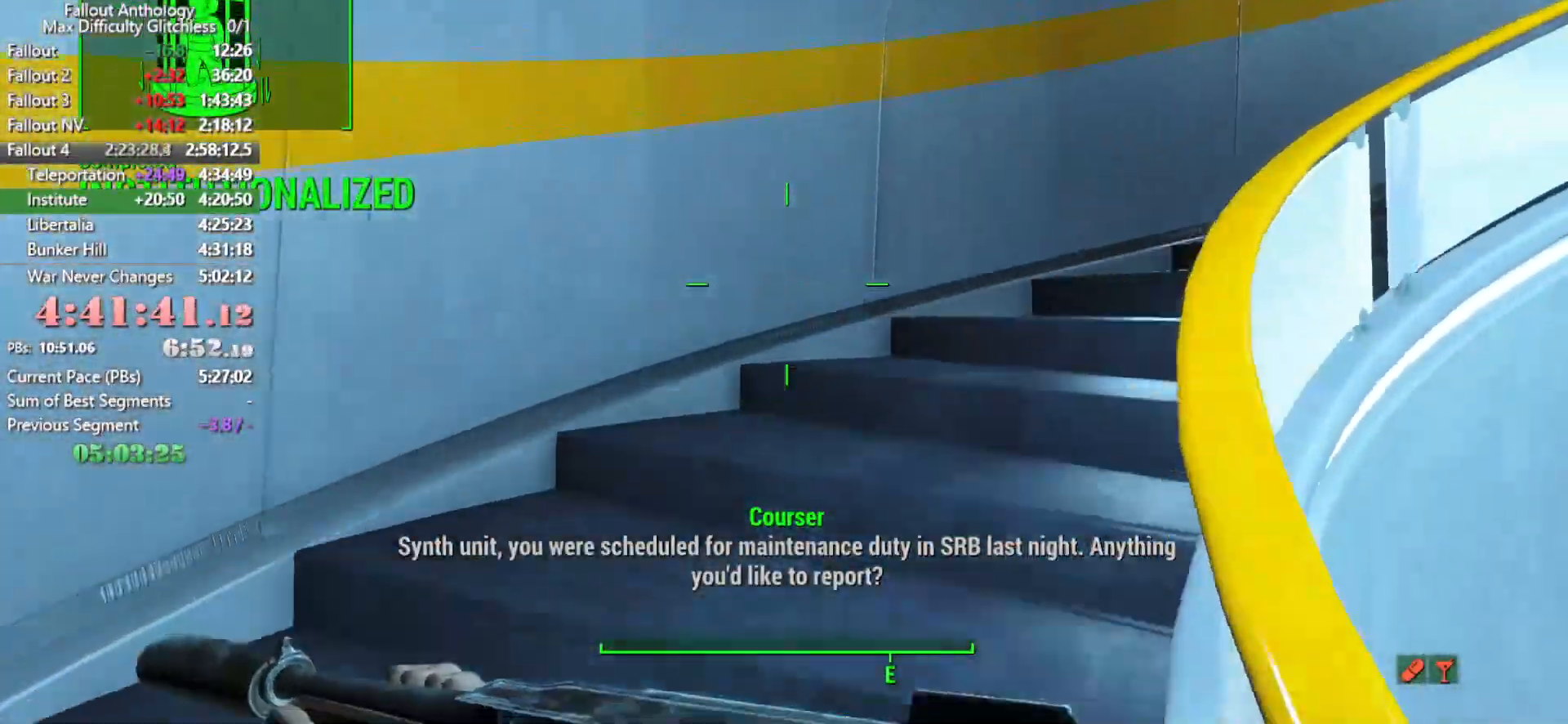
{"keys": ["w"], "mouse": [], "mouse_move": "still", "events": []}
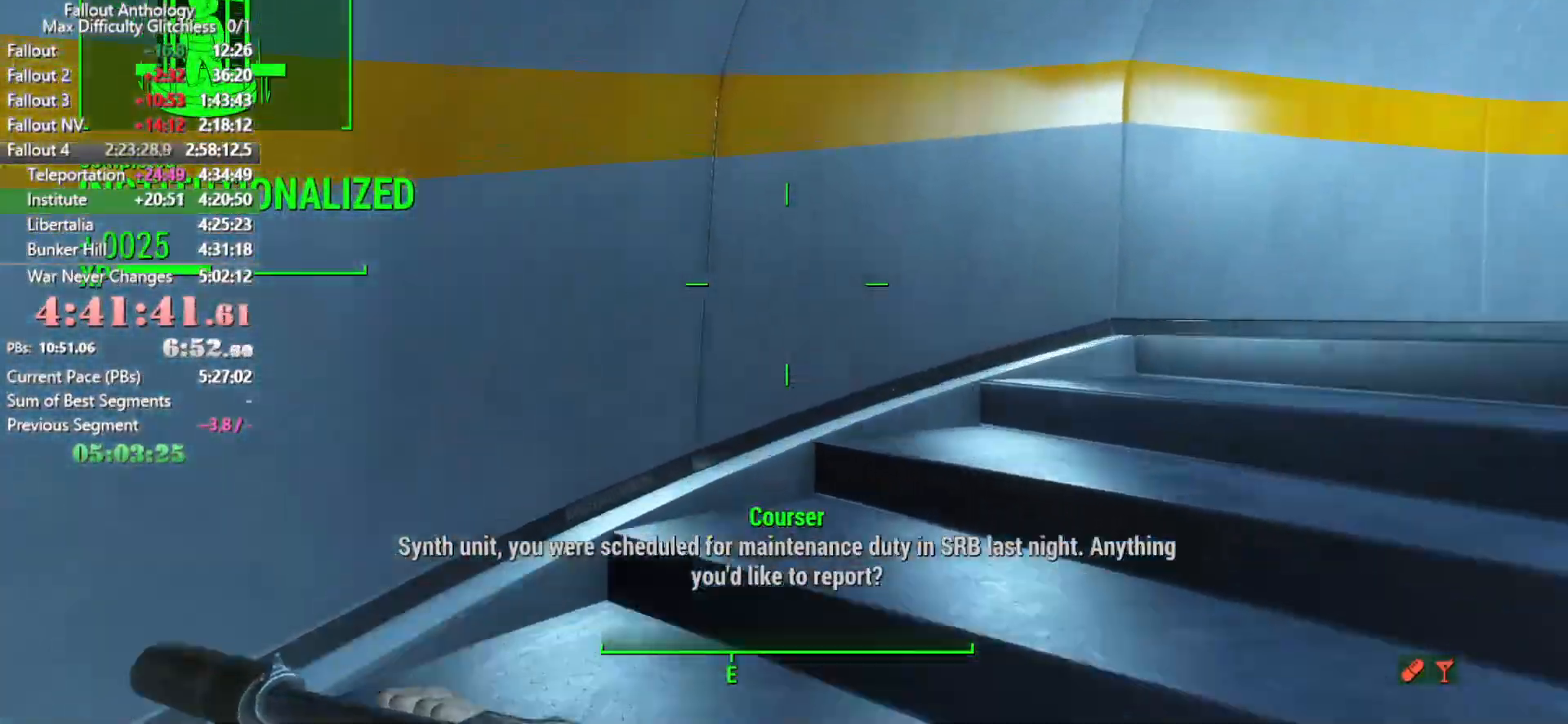
{"keys": ["w"], "mouse": [], "mouse_move": "down", "events": []}
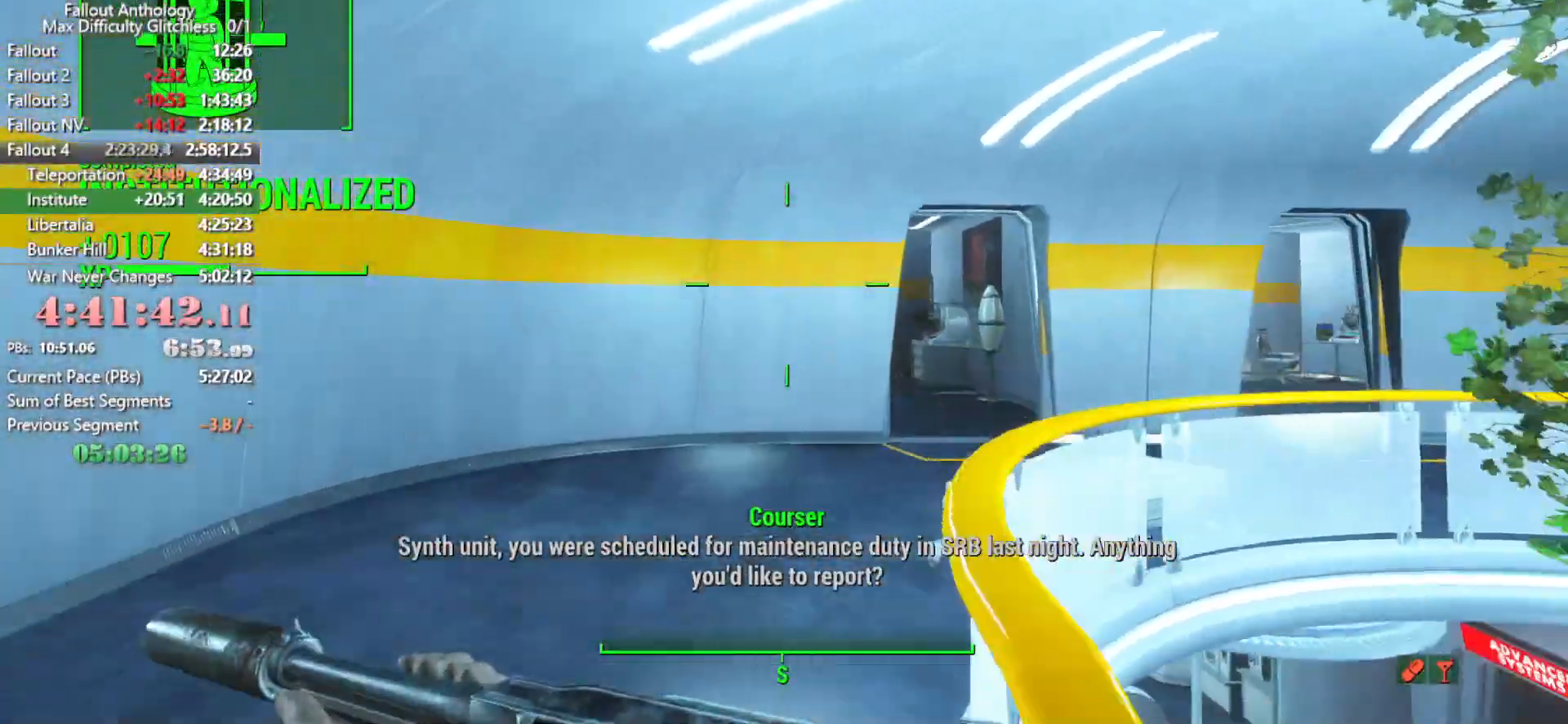
{"keys": ["w"], "mouse": [], "mouse_move": "right", "events": []}
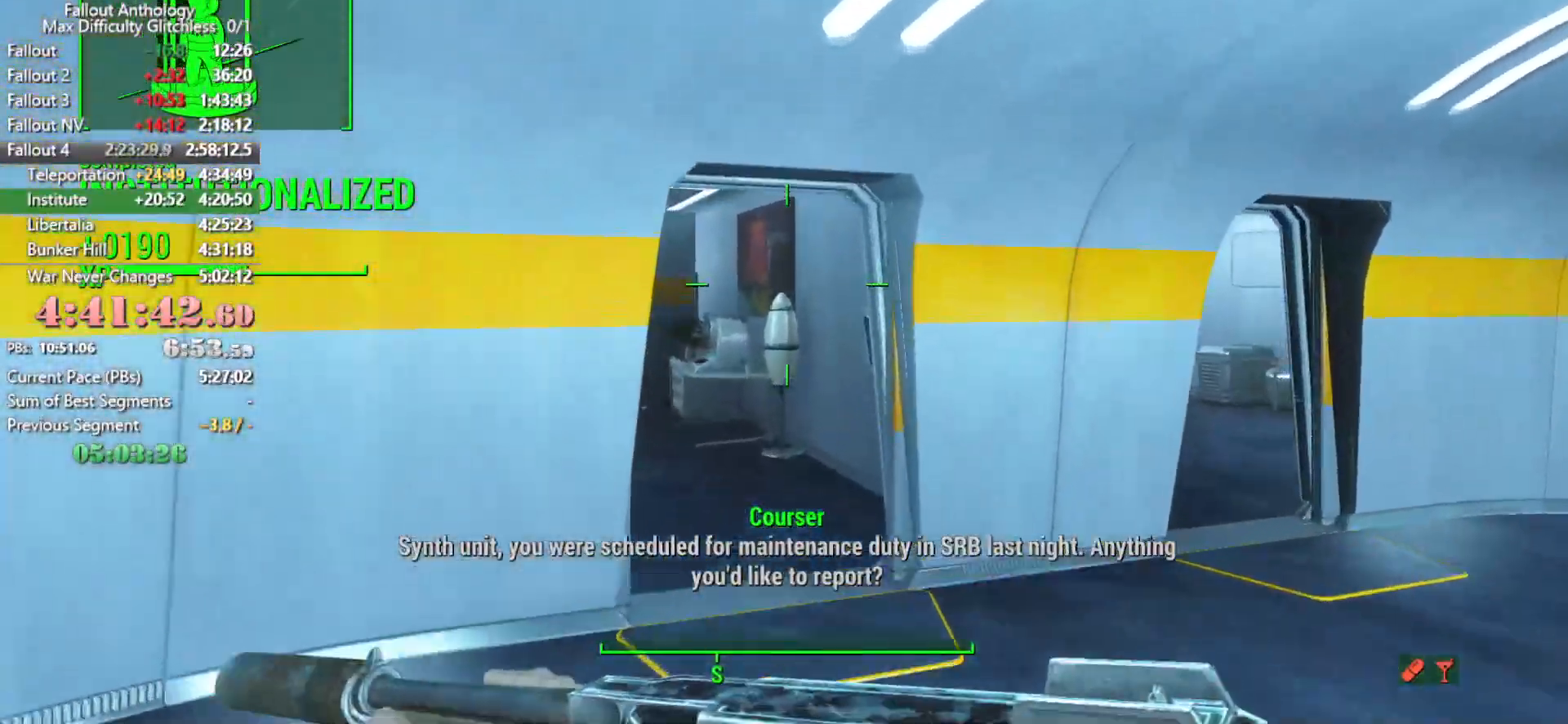
{"keys": ["w"], "mouse": [], "mouse_move": "still", "events": []}
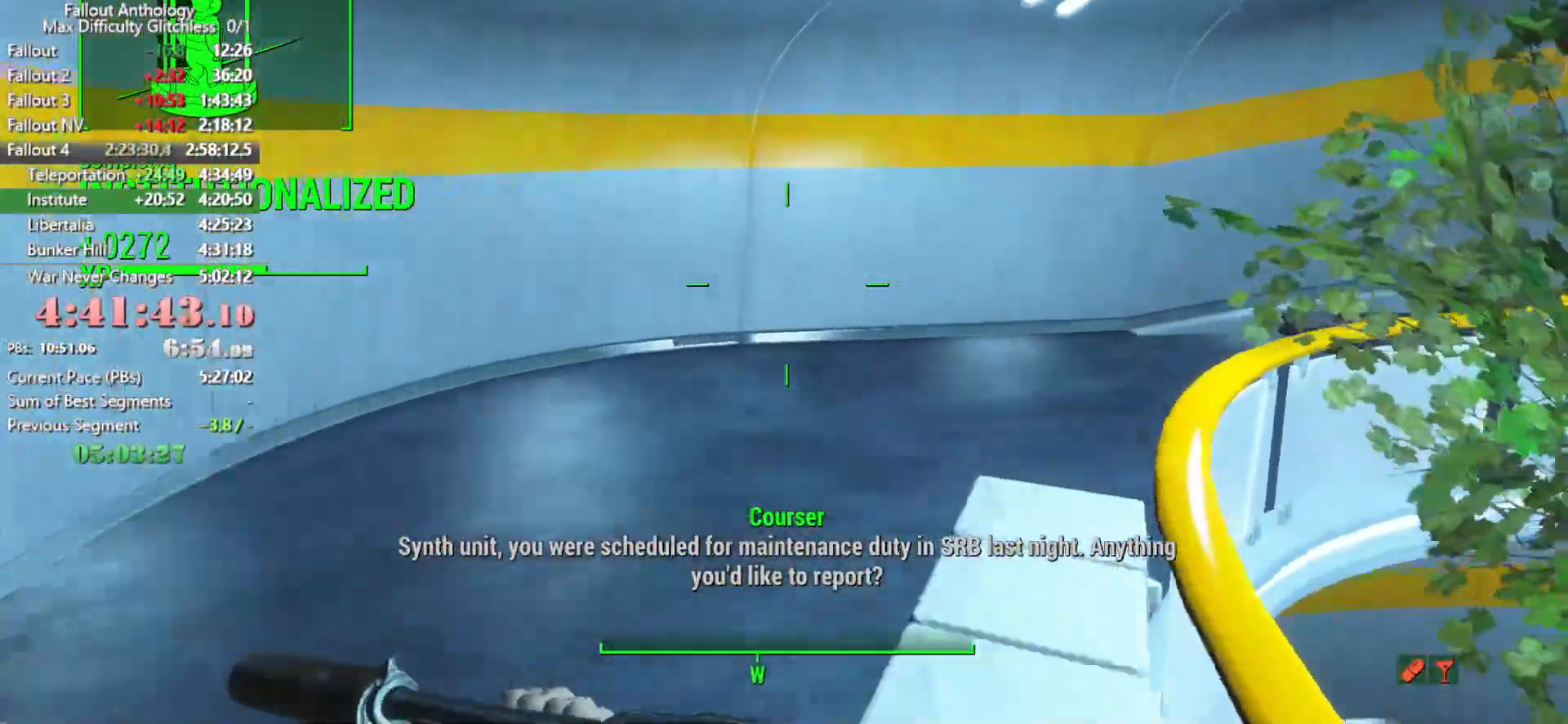
{"keys": ["w"], "mouse": [], "mouse_move": "still", "events": []}
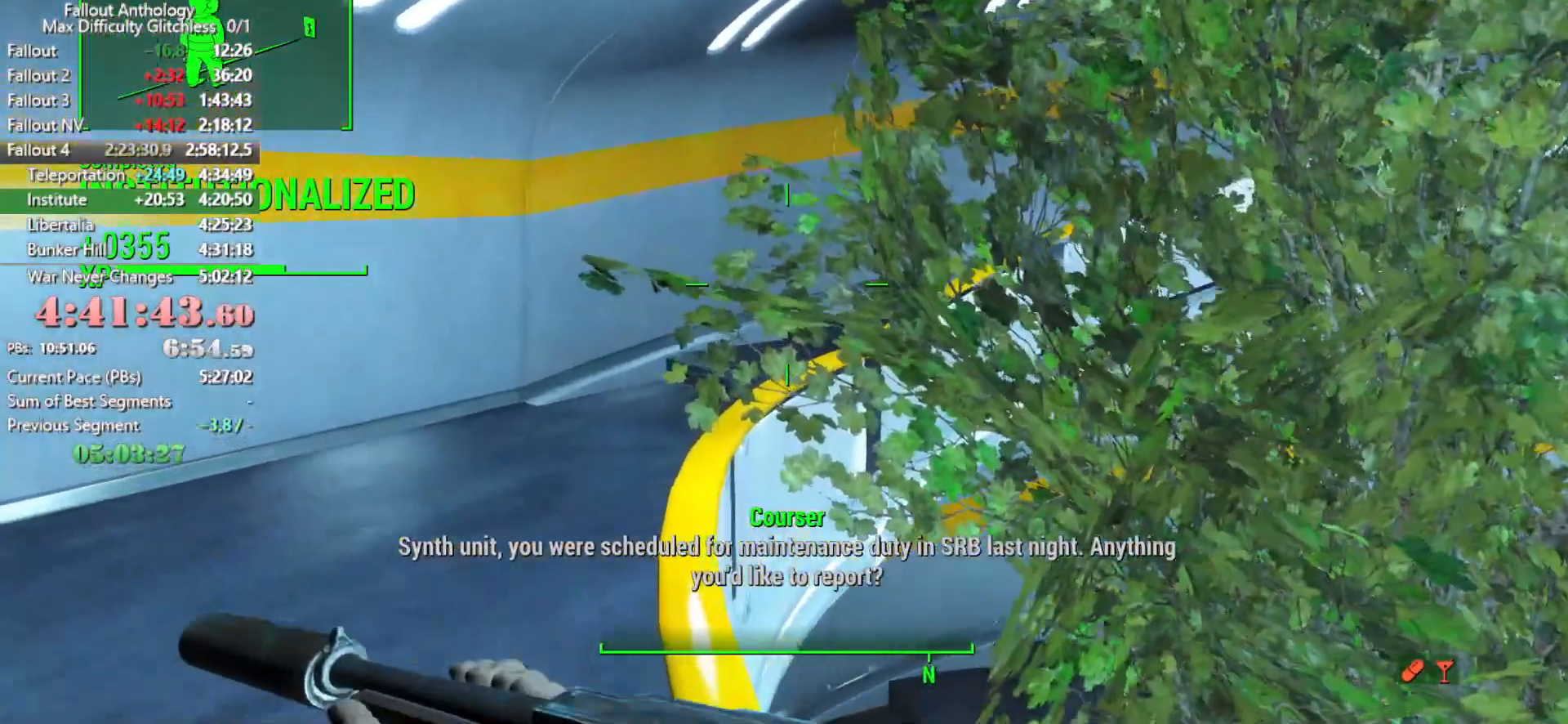
{"keys": ["w"], "mouse": [], "mouse_move": "still", "events": [[216, "a", "down"], [416, "a", "up"]]}
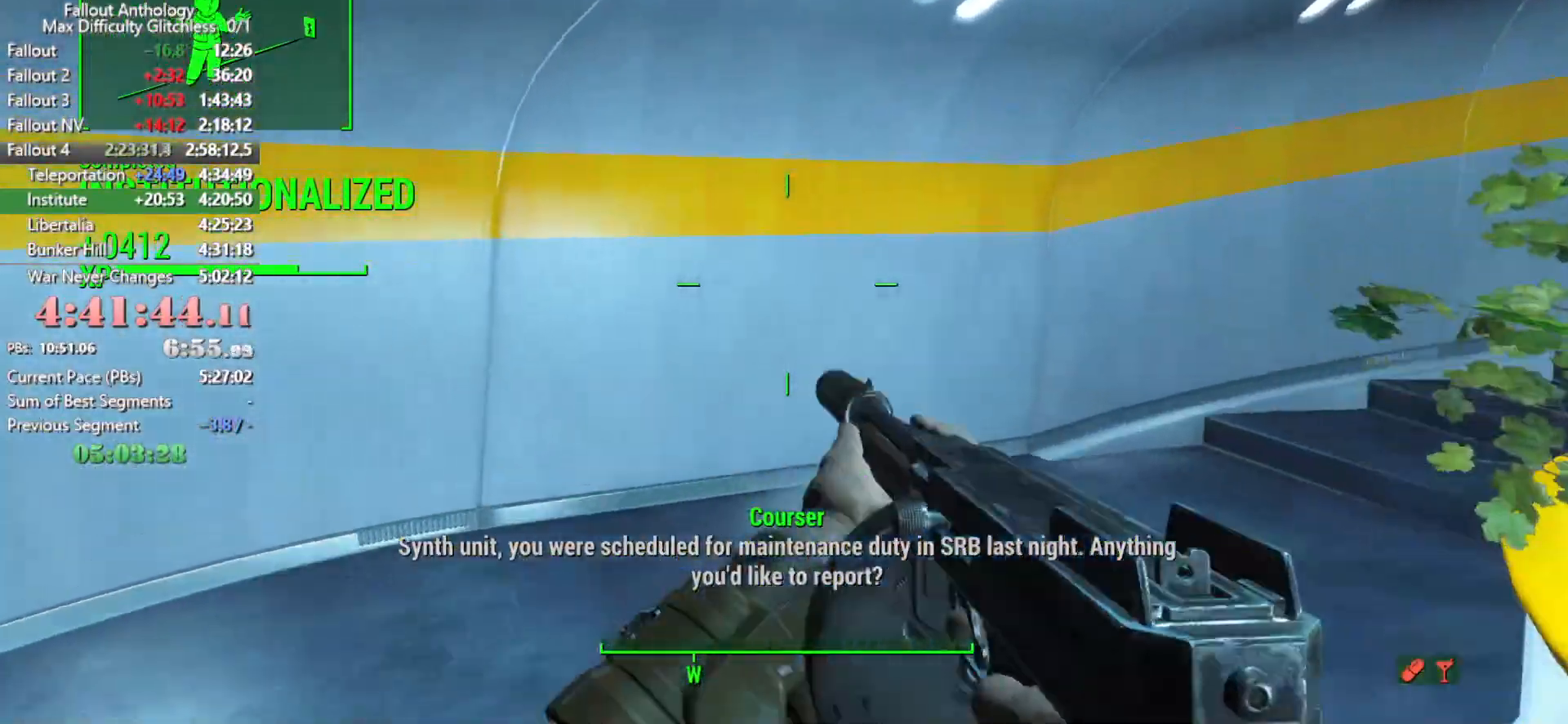
{"keys": ["w"], "mouse": [], "mouse_move": "right", "events": [[316, "shift", "down"], [466, "shift", "up"]]}
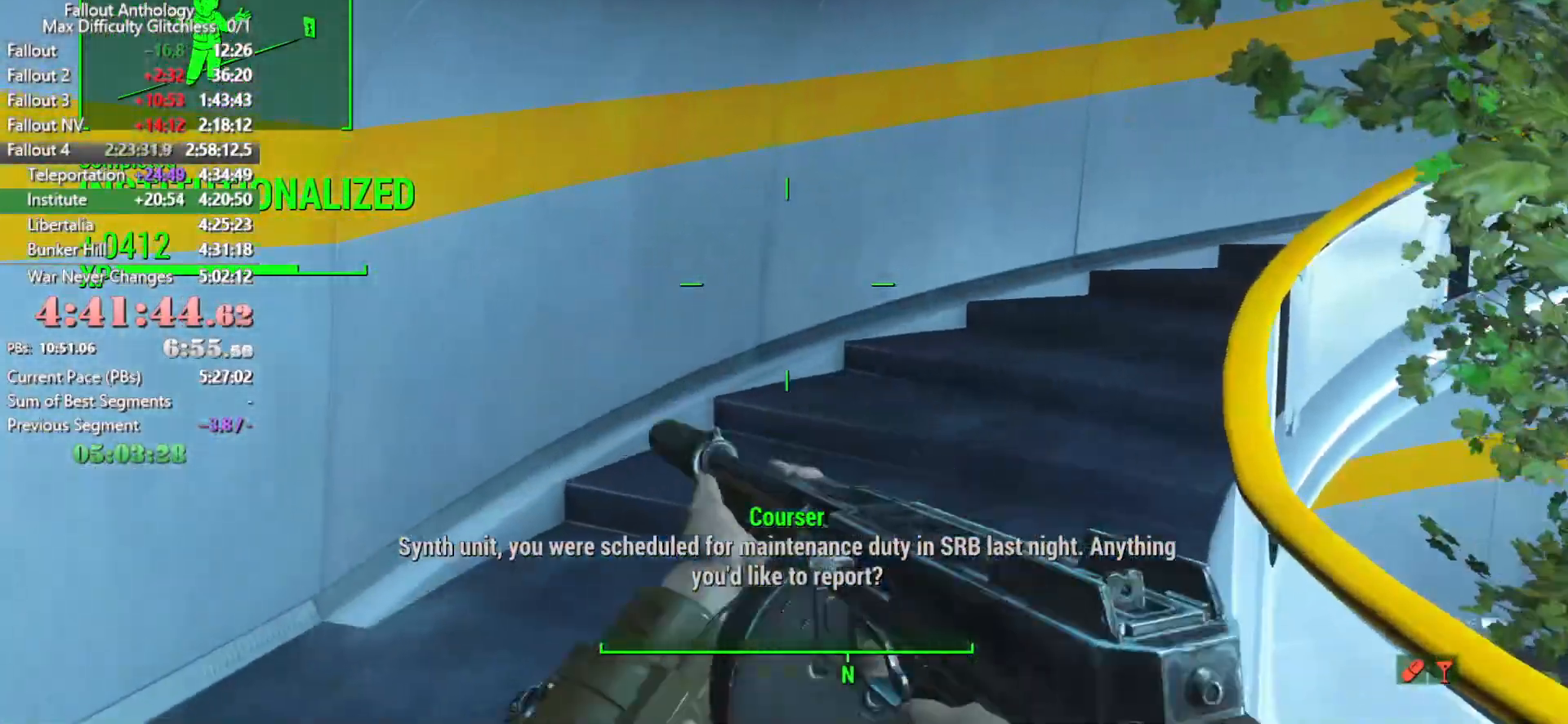
{"keys": ["w"], "mouse": [], "mouse_move": "still", "events": []}
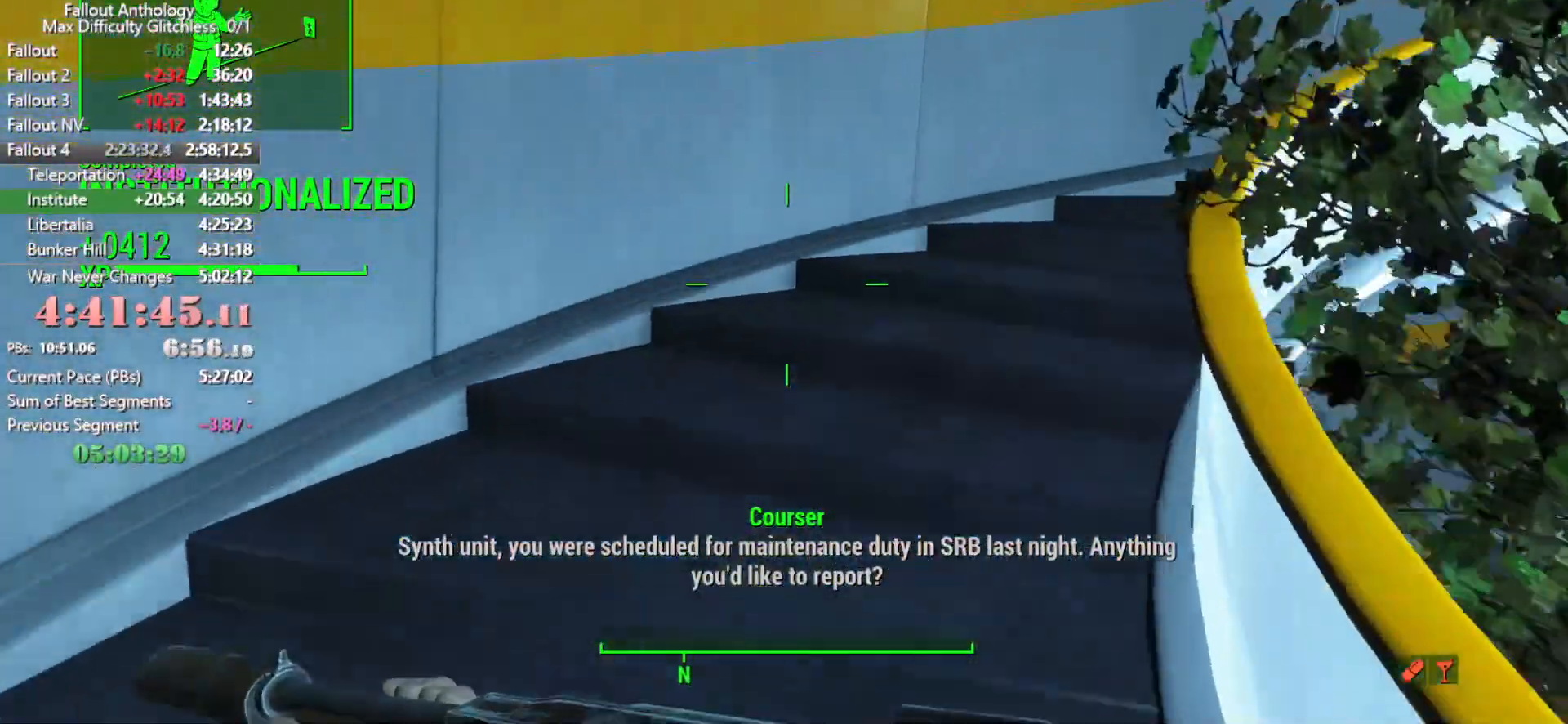
{"keys": ["w"], "mouse": [], "mouse_move": "still", "events": []}
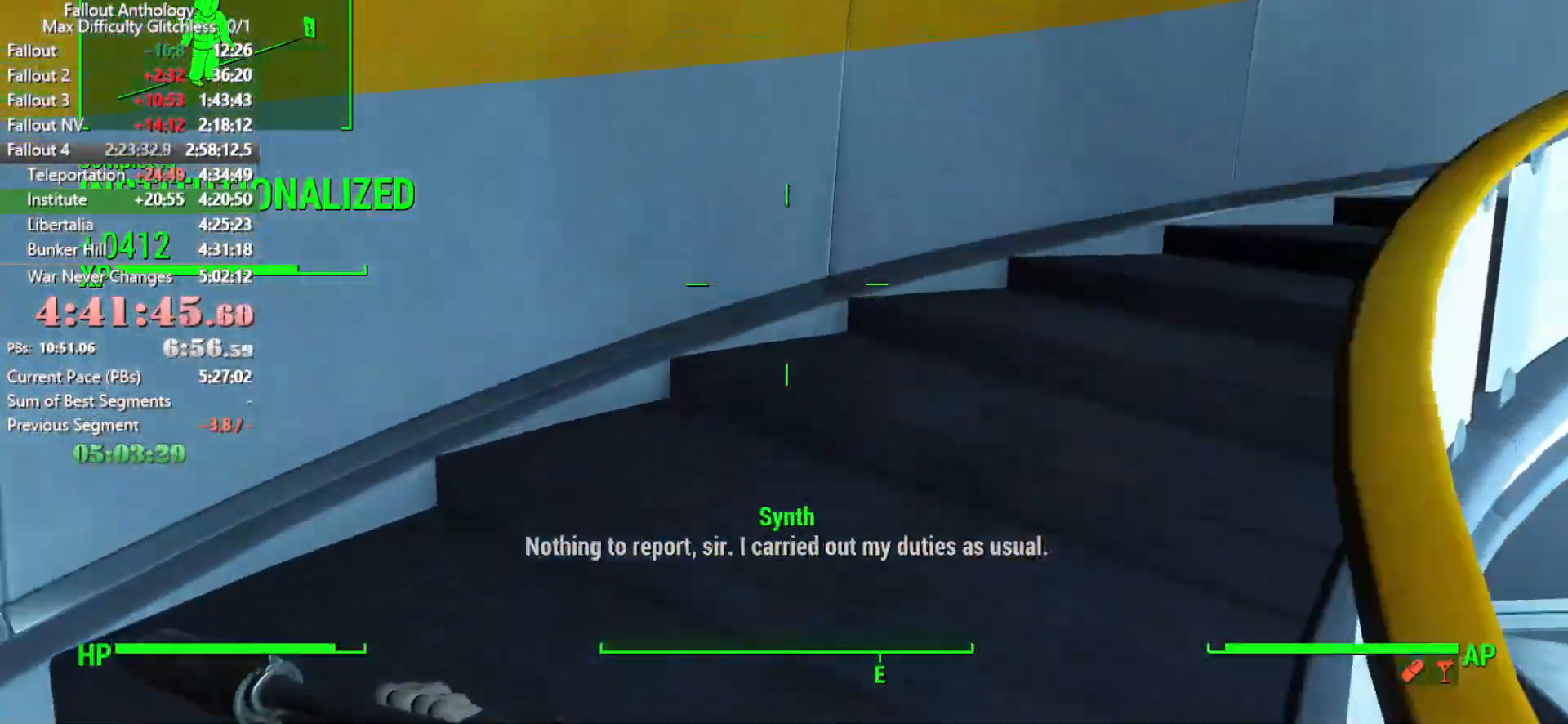
{"keys": ["w"], "mouse": [], "mouse_move": "down-left", "events": []}